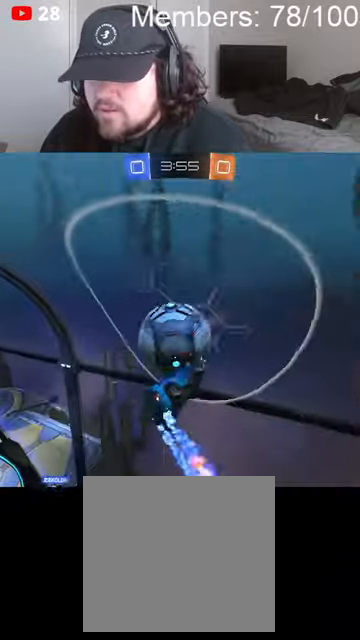
Gameplay with a controller (Xbox layout); each line is a JSON object with the inputs held at the frame after it (dt_ms = milliseconds from this image to that frame). "events" lists button and stick changes between this image and that frame as [ms after this image, input, new state], when the widget could be followed in between.
{"dt_ms": 500, "buttons": ["L1", "R2"], "left_stick": "down-right", "right_stick": "center", "events": [[433, "left_stick", "down-right"]]}
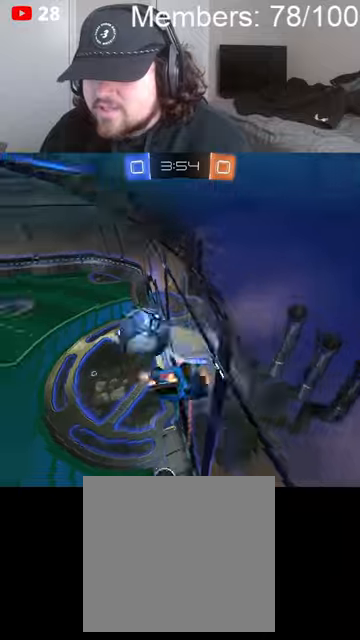
{"dt_ms": 500, "buttons": ["B", "R2"], "left_stick": "down", "right_stick": "center", "events": [[66, "B", "down"], [333, "left_stick", "down"], [366, "L1", "up"]]}
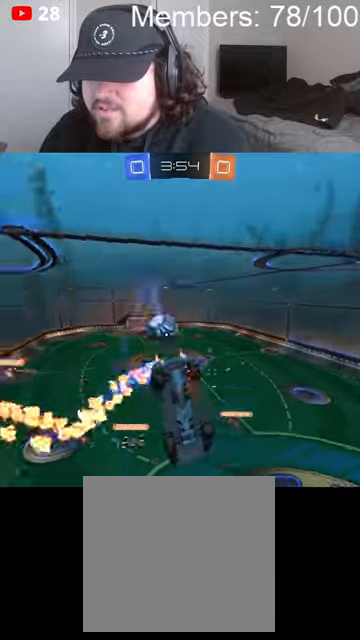
{"dt_ms": 500, "buttons": ["B", "R2"], "left_stick": "right", "right_stick": "center", "events": [[66, "left_stick", "right"]]}
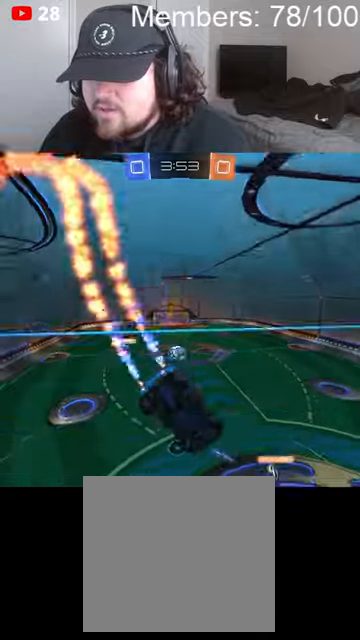
{"dt_ms": 500, "buttons": ["B", "L1", "R2"], "left_stick": "down-right", "right_stick": "center", "events": [[33, "left_stick", "down-right"], [133, "A", "down"], [166, "L1", "down"], [333, "A", "up"]]}
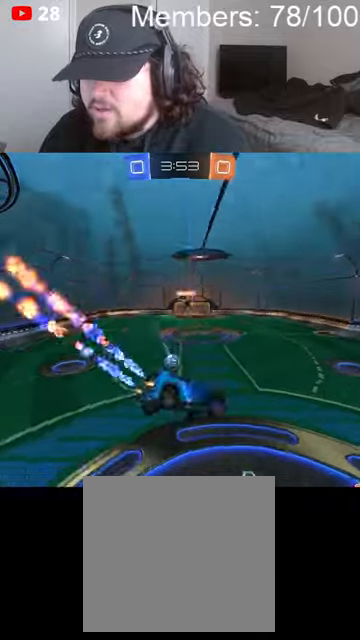
{"dt_ms": 500, "buttons": ["A", "B", "L1", "R2"], "left_stick": "up", "right_stick": "center", "events": [[33, "L1", "up"], [66, "left_stick", "center"], [100, "B", "up"], [466, "A", "down"], [466, "B", "down"], [466, "left_stick", "up"], [500, "L1", "down"]]}
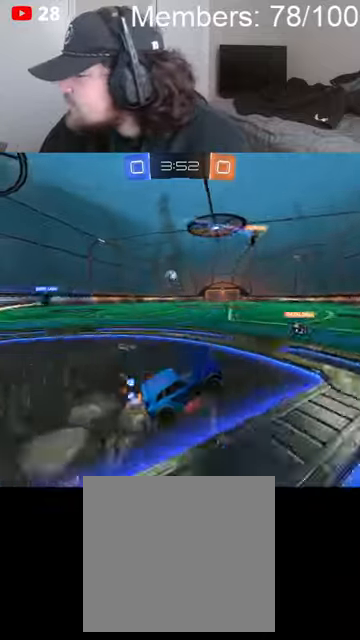
{"dt_ms": 500, "buttons": ["A", "B", "L1", "R2"], "left_stick": "up", "right_stick": "center", "events": [[66, "A", "up"], [66, "B", "up"], [100, "L1", "up"], [133, "B", "down"], [166, "A", "down"], [166, "L1", "down"], [233, "A", "up"], [233, "B", "up"], [266, "L1", "up"], [300, "A", "down"], [300, "B", "down"], [333, "L1", "down"], [400, "A", "up"], [400, "B", "up"], [433, "B", "down"], [433, "L1", "up"], [466, "A", "down"], [500, "L1", "down"]]}
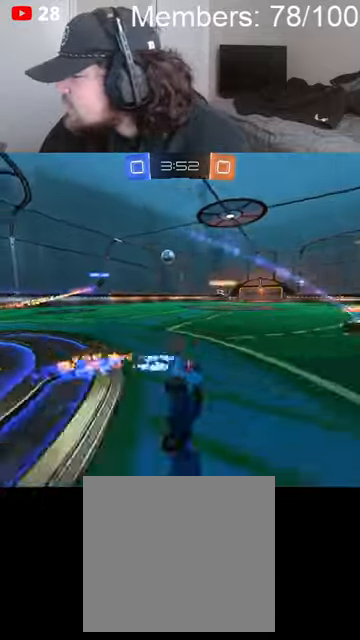
{"dt_ms": 500, "buttons": [], "left_stick": "center", "right_stick": "center", "events": [[33, "A", "up"], [33, "B", "up"], [66, "L1", "up"], [100, "A", "down"], [100, "B", "down"], [133, "L1", "down"], [233, "A", "up"], [233, "B", "up"], [233, "L1", "up"], [300, "L1", "down"], [366, "R2", "up"], [433, "L1", "up"], [433, "left_stick", "center"]]}
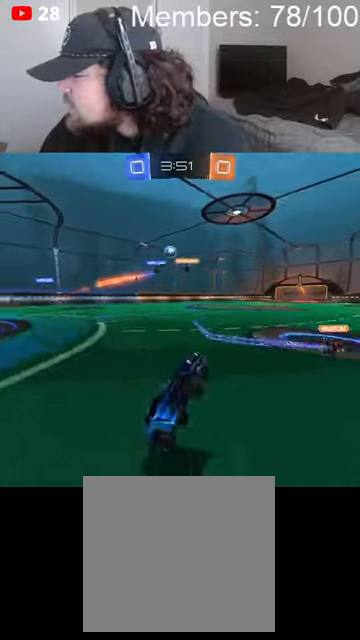
{"dt_ms": 500, "buttons": [], "left_stick": "center", "right_stick": "center", "events": []}
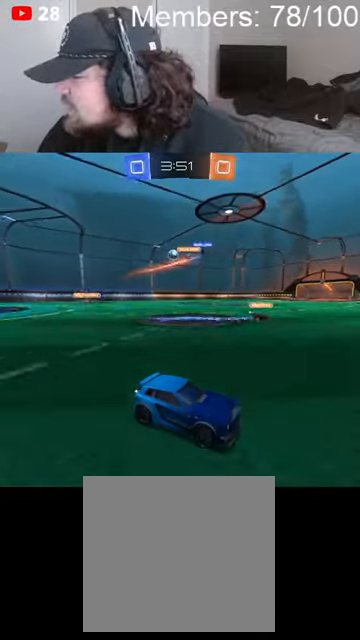
{"dt_ms": 500, "buttons": ["B", "R2"], "left_stick": "left", "right_stick": "center", "events": [[166, "left_stick", "left"], [266, "B", "down"], [333, "R2", "down"], [400, "left_stick", "center"], [466, "left_stick", "left"]]}
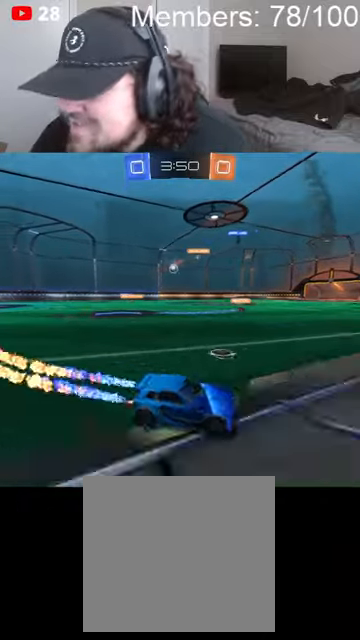
{"dt_ms": 500, "buttons": ["B", "R2"], "left_stick": "left", "right_stick": "center", "events": []}
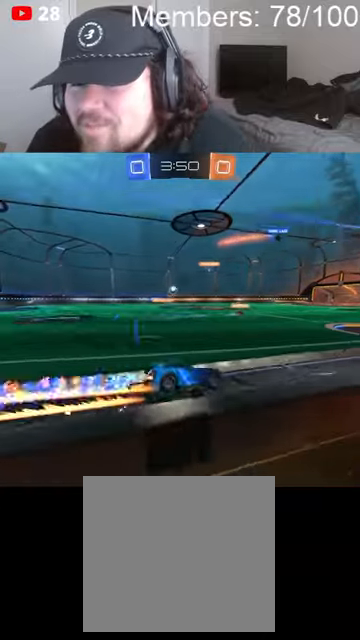
{"dt_ms": 500, "buttons": ["B", "R2"], "left_stick": "center", "right_stick": "center", "events": [[233, "left_stick", "center"]]}
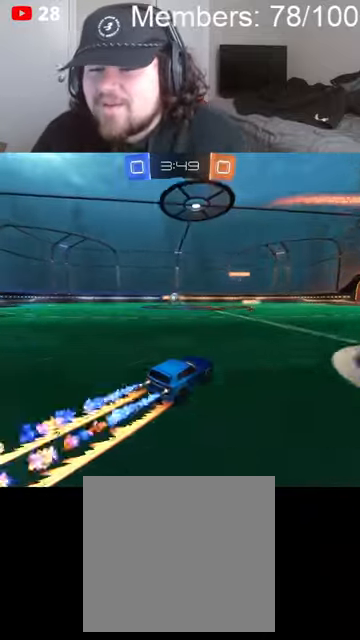
{"dt_ms": 500, "buttons": ["B", "R2"], "left_stick": "left", "right_stick": "center", "events": [[33, "B", "up"], [33, "left_stick", "left"], [166, "R2", "up"], [466, "R2", "down"], [500, "B", "down"]]}
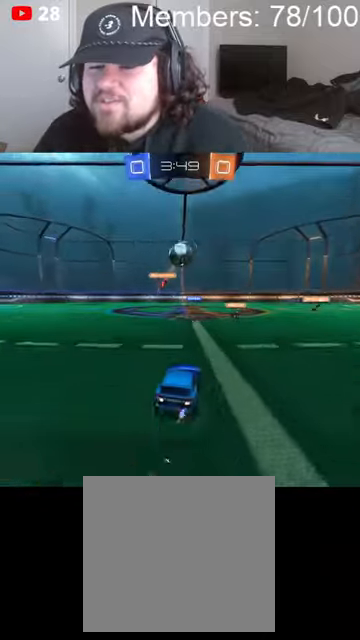
{"dt_ms": 500, "buttons": ["B", "R2"], "left_stick": "left", "right_stick": "center", "events": [[33, "L1", "down"], [100, "L1", "up"], [166, "L1", "down"], [233, "L1", "up"]]}
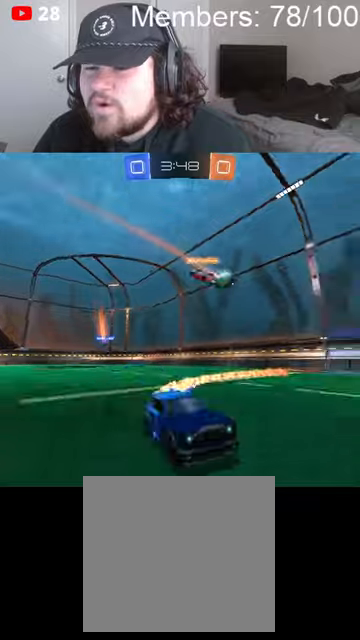
{"dt_ms": 500, "buttons": ["B", "R2"], "left_stick": "left", "right_stick": "center", "events": [[33, "L1", "down"], [100, "L1", "up"]]}
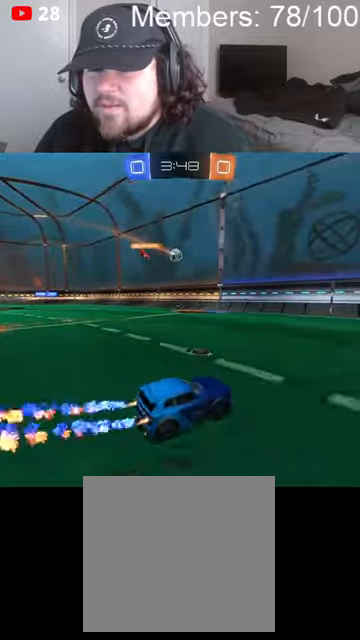
{"dt_ms": 500, "buttons": ["B", "R2"], "left_stick": "right", "right_stick": "center", "events": [[266, "left_stick", "center"], [366, "left_stick", "right"]]}
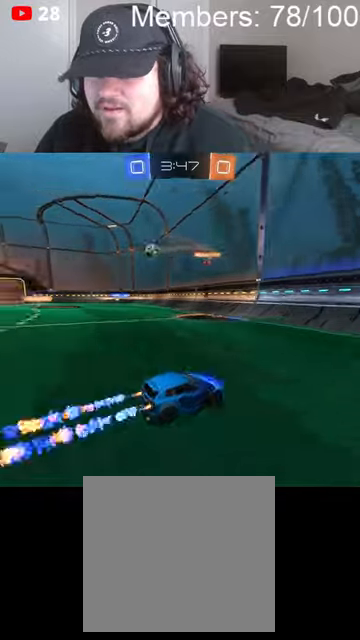
{"dt_ms": 500, "buttons": ["B", "R2"], "left_stick": "right", "right_stick": "center", "events": [[366, "L1", "down"], [433, "L1", "up"]]}
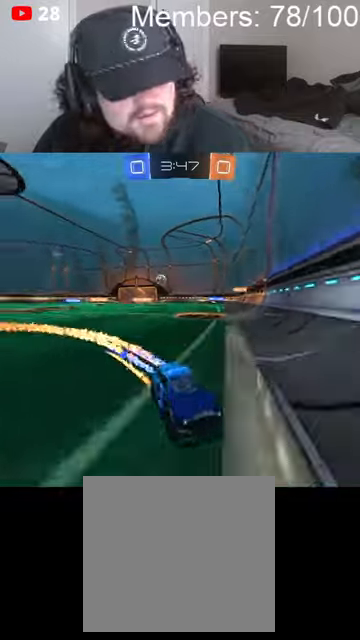
{"dt_ms": 500, "buttons": ["B", "R2"], "left_stick": "right", "right_stick": "center", "events": []}
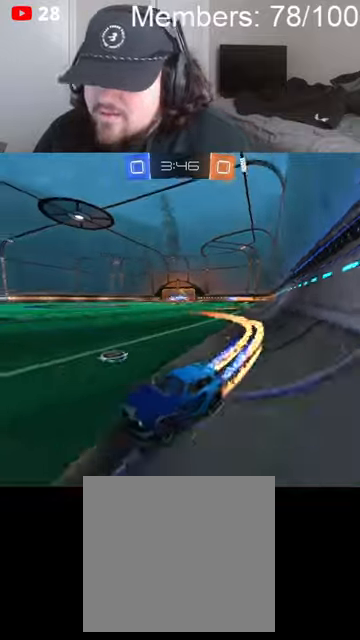
{"dt_ms": 1000, "buttons": ["A", "B", "R2"], "left_stick": "up-right", "right_stick": "center", "events": [[166, "left_stick", "center"], [300, "B", "up"], [333, "left_stick", "right"], [500, "R2", "up"], [633, "R2", "down"], [666, "B", "down"], [866, "A", "down"], [866, "L1", "down"], [900, "left_stick", "up-right"], [933, "A", "up"], [933, "B", "up"], [966, "B", "down"], [1000, "A", "down"], [1000, "L1", "up"]]}
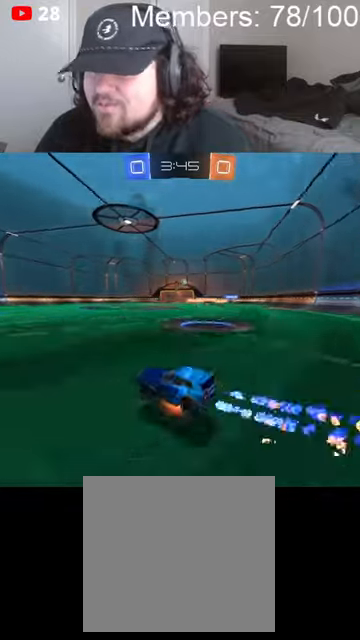
{"dt_ms": 500, "buttons": ["R2"], "left_stick": "center", "right_stick": "center", "events": [[33, "L1", "down"], [166, "A", "up"], [166, "B", "up"], [300, "L1", "up"], [400, "left_stick", "center"]]}
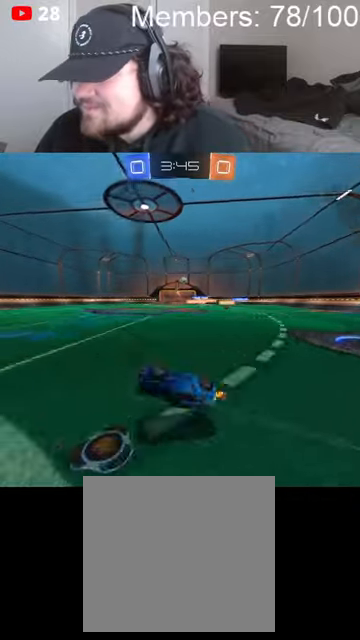
{"dt_ms": 500, "buttons": ["B", "R2"], "left_stick": "right", "right_stick": "center", "events": [[466, "left_stick", "right"], [500, "B", "down"]]}
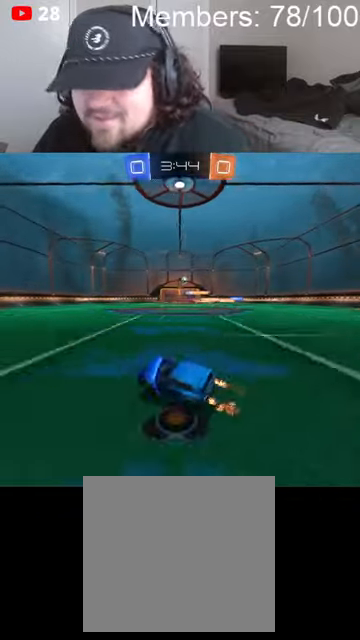
{"dt_ms": 500, "buttons": ["B", "R2"], "left_stick": "center", "right_stick": "center", "events": [[33, "L1", "down"], [100, "L1", "up"], [133, "left_stick", "center"]]}
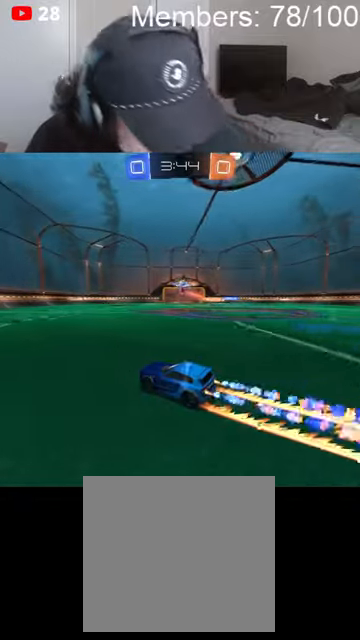
{"dt_ms": 500, "buttons": ["B", "R2"], "left_stick": "center", "right_stick": "center", "events": [[233, "left_stick", "down-right"], [300, "left_stick", "center"]]}
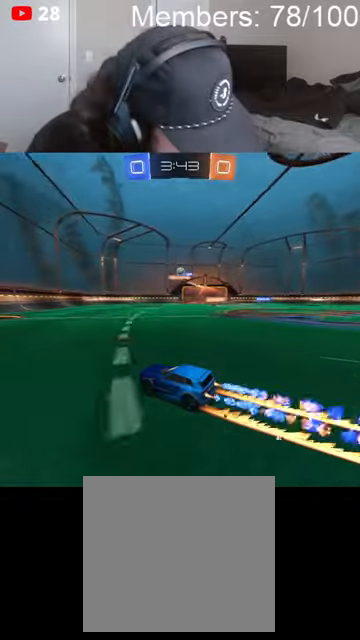
{"dt_ms": 500, "buttons": ["R2"], "left_stick": "center", "right_stick": "center", "events": [[366, "B", "up"]]}
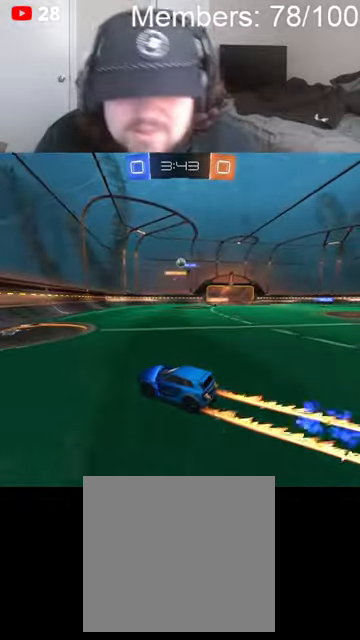
{"dt_ms": 500, "buttons": ["R2"], "left_stick": "up-right", "right_stick": "center", "events": [[100, "left_stick", "right"], [433, "left_stick", "up-right"]]}
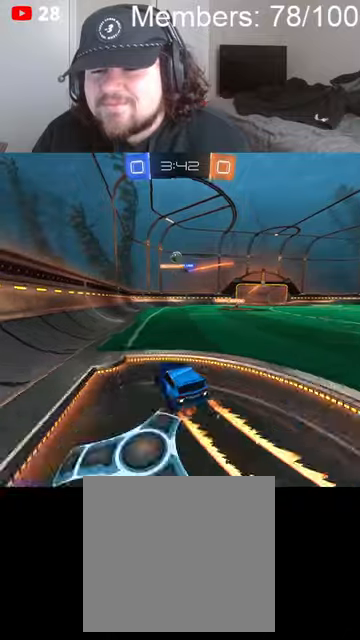
{"dt_ms": 500, "buttons": ["R2"], "left_stick": "right", "right_stick": "center", "events": [[266, "left_stick", "left"], [433, "left_stick", "center"], [500, "left_stick", "right"]]}
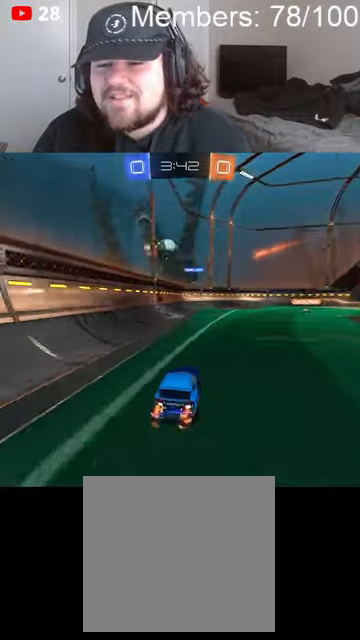
{"dt_ms": 500, "buttons": ["A", "B"], "left_stick": "down-right", "right_stick": "center", "events": [[100, "R2", "up"], [166, "left_stick", "left"], [233, "L2", "down"], [300, "A", "down"], [300, "B", "down"], [366, "L2", "up"], [366, "left_stick", "down-right"], [400, "A", "up"], [400, "B", "up"], [433, "A", "down"], [433, "B", "down"]]}
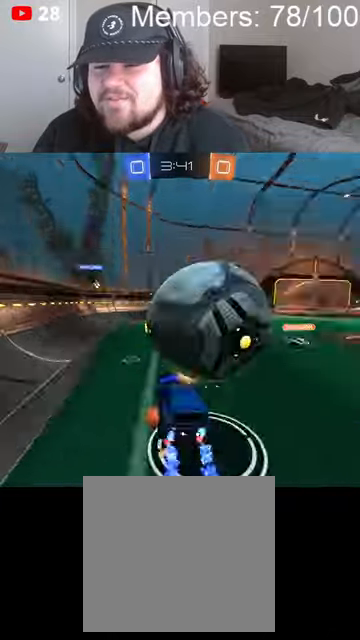
{"dt_ms": 500, "buttons": ["L1"], "left_stick": "up-right", "right_stick": "center", "events": [[33, "B", "up"], [33, "L1", "down"], [66, "A", "up"], [66, "left_stick", "up-right"], [400, "L1", "up"], [500, "L1", "down"]]}
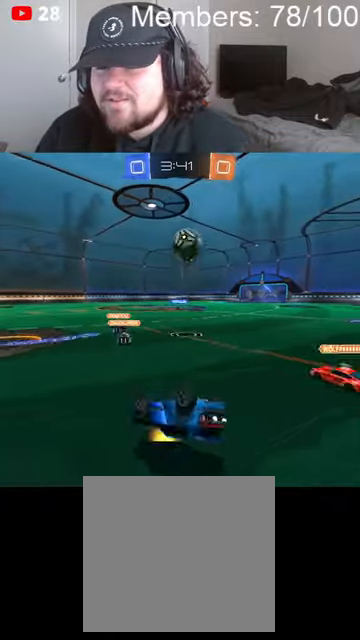
{"dt_ms": 500, "buttons": ["B", "R2"], "left_stick": "up-right", "right_stick": "center", "events": [[33, "R2", "down"], [100, "L1", "up"], [166, "L1", "down"], [233, "L1", "up"], [300, "B", "down"]]}
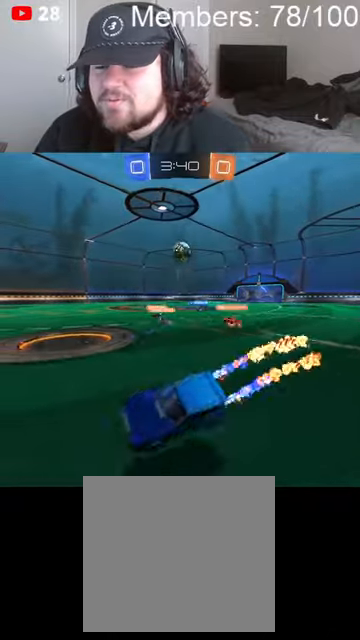
{"dt_ms": 500, "buttons": ["B", "R2"], "left_stick": "right", "right_stick": "center", "events": [[166, "L1", "down"], [233, "L1", "up"], [466, "left_stick", "right"]]}
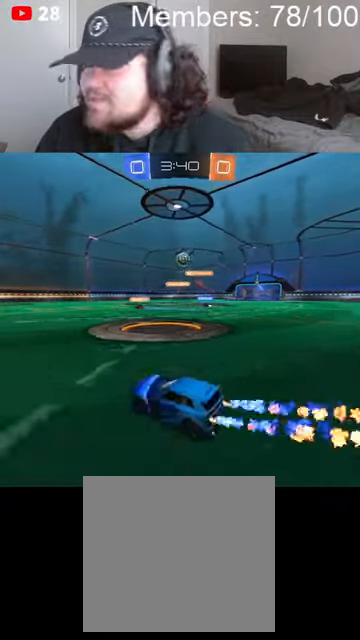
{"dt_ms": 500, "buttons": ["A", "B", "L1", "R2"], "left_stick": "up-right", "right_stick": "center", "events": [[366, "left_stick", "up-right"], [466, "L1", "down"], [500, "A", "down"]]}
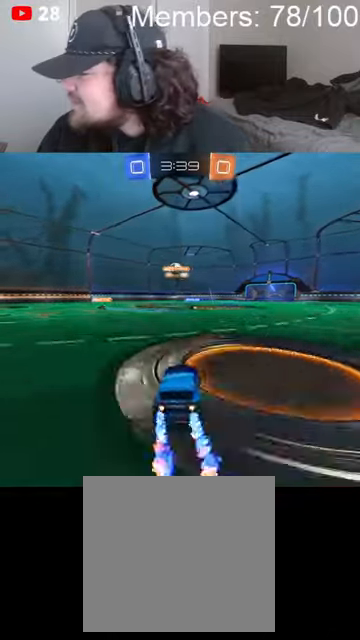
{"dt_ms": 500, "buttons": ["R2"], "left_stick": "center", "right_stick": "center"}